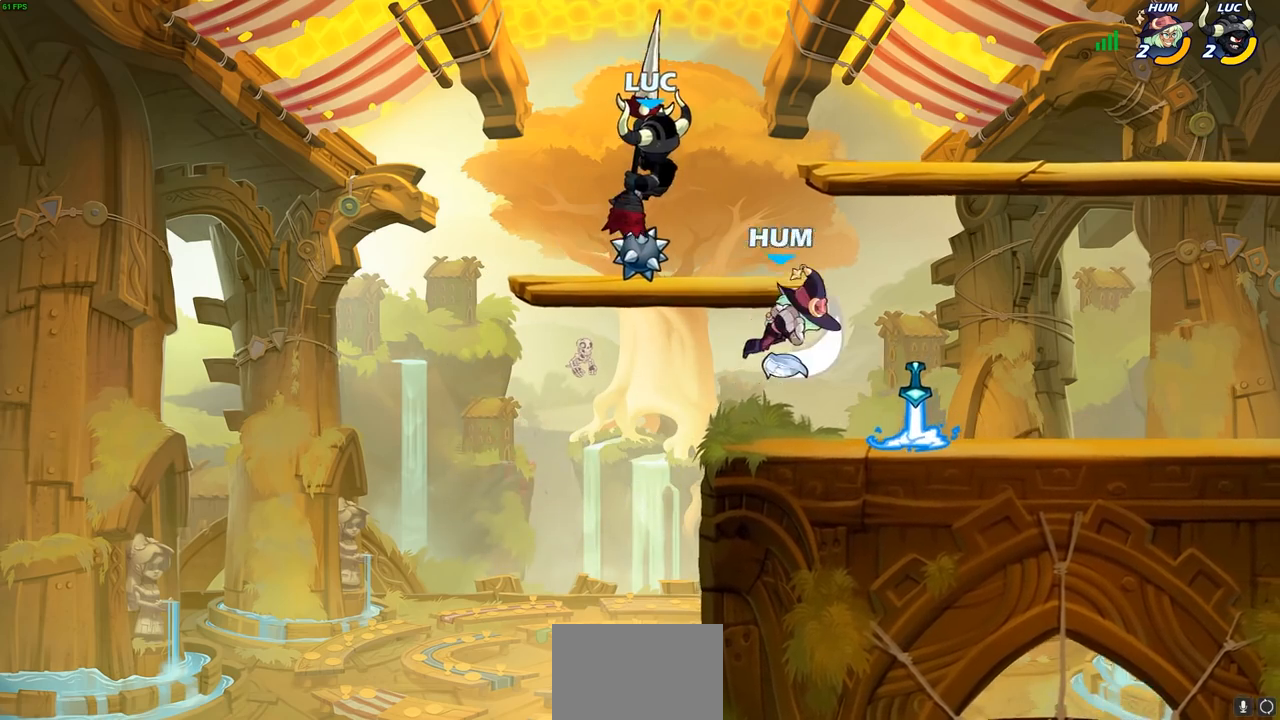
Gameplay with a controller (PlayStation layout); each line is a JSON object with the inputs held at the frame after it. "events" lists button and stick changes between this image and that frame as [ms after this image, input, new state], when the widget could be followed in between.
{"buttons": [], "left_stick": "right", "right_stick": "center", "events": [[200, "CROSS", "down"], [400, "CROSS", "up"], [467, "left_stick", "right"]]}
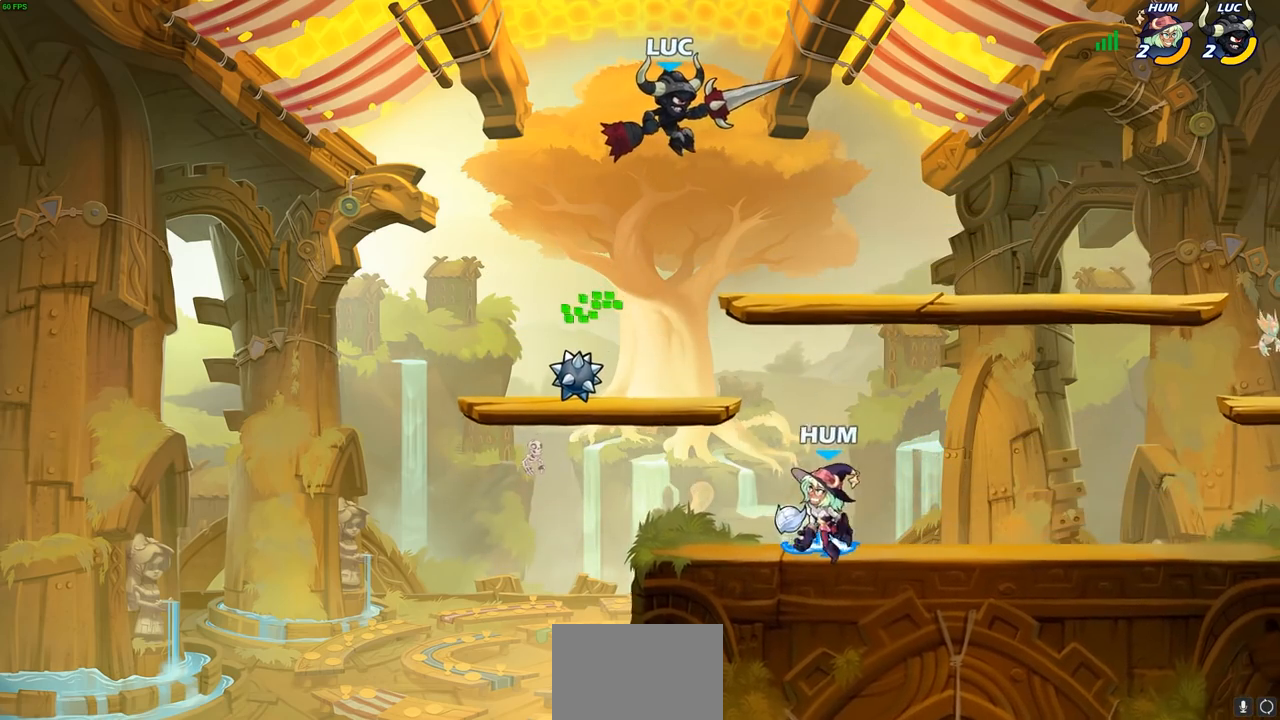
{"buttons": [], "left_stick": "center", "right_stick": "center", "events": [[100, "left_stick", "down"], [133, "CIRCLE", "down"], [150, "left_stick", "down-left"], [450, "CIRCLE", "up"], [500, "left_stick", "center"]]}
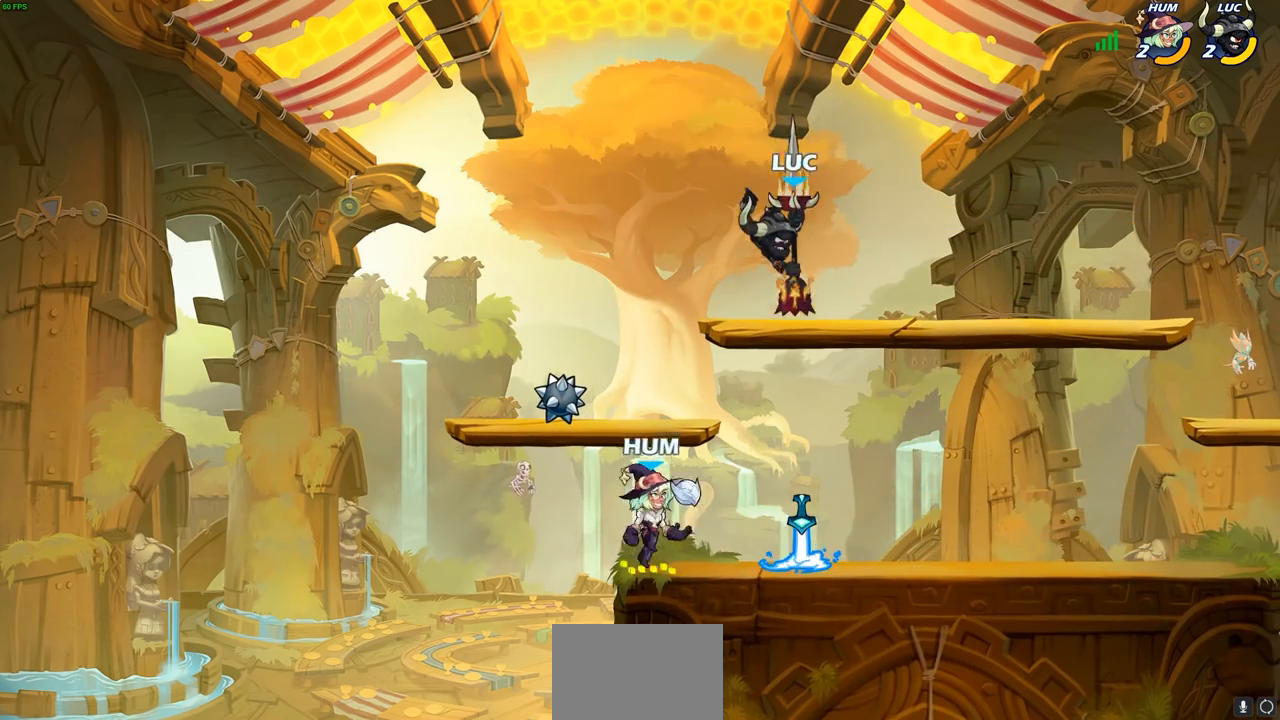
{"buttons": [], "left_stick": "left", "right_stick": "center", "events": [[317, "left_stick", "up-left"], [383, "left_stick", "left"]]}
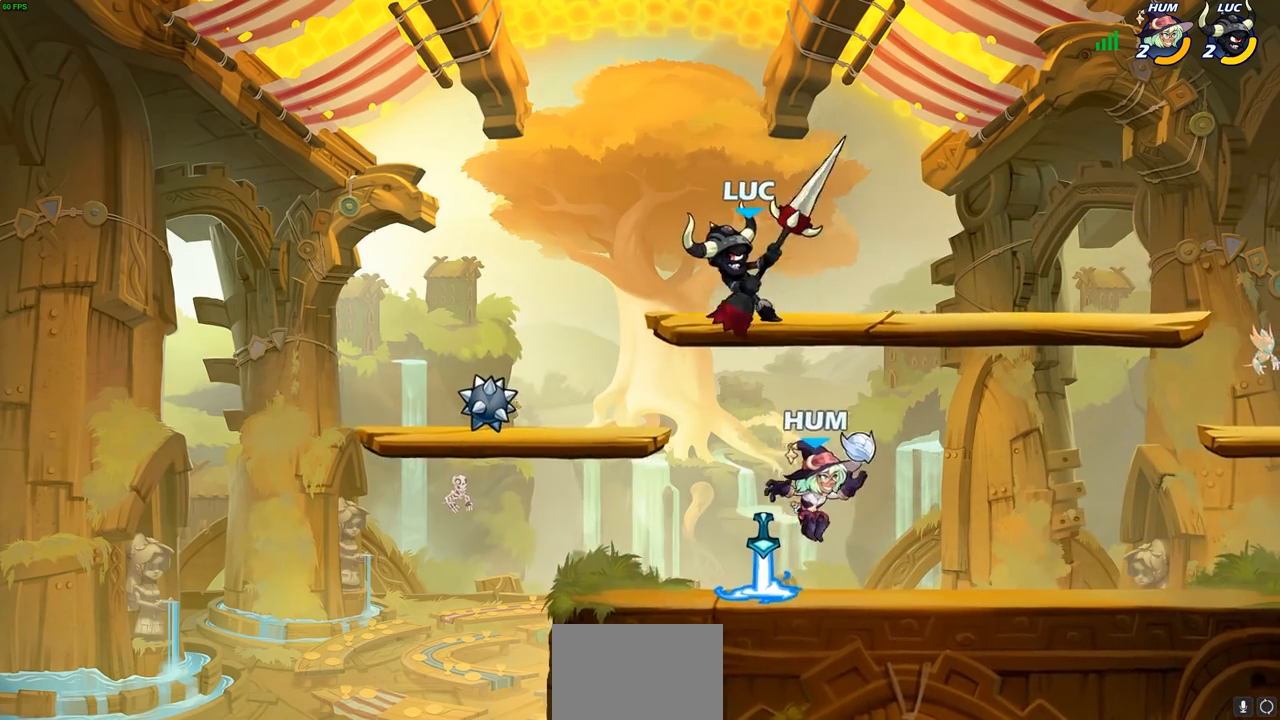
{"buttons": [], "left_stick": "up-right", "right_stick": "center", "events": [[150, "left_stick", "up"], [200, "left_stick", "right"], [283, "left_stick", "down"], [317, "CROSS", "down"], [383, "left_stick", "right"], [433, "CROSS", "up"], [450, "left_stick", "up-right"]]}
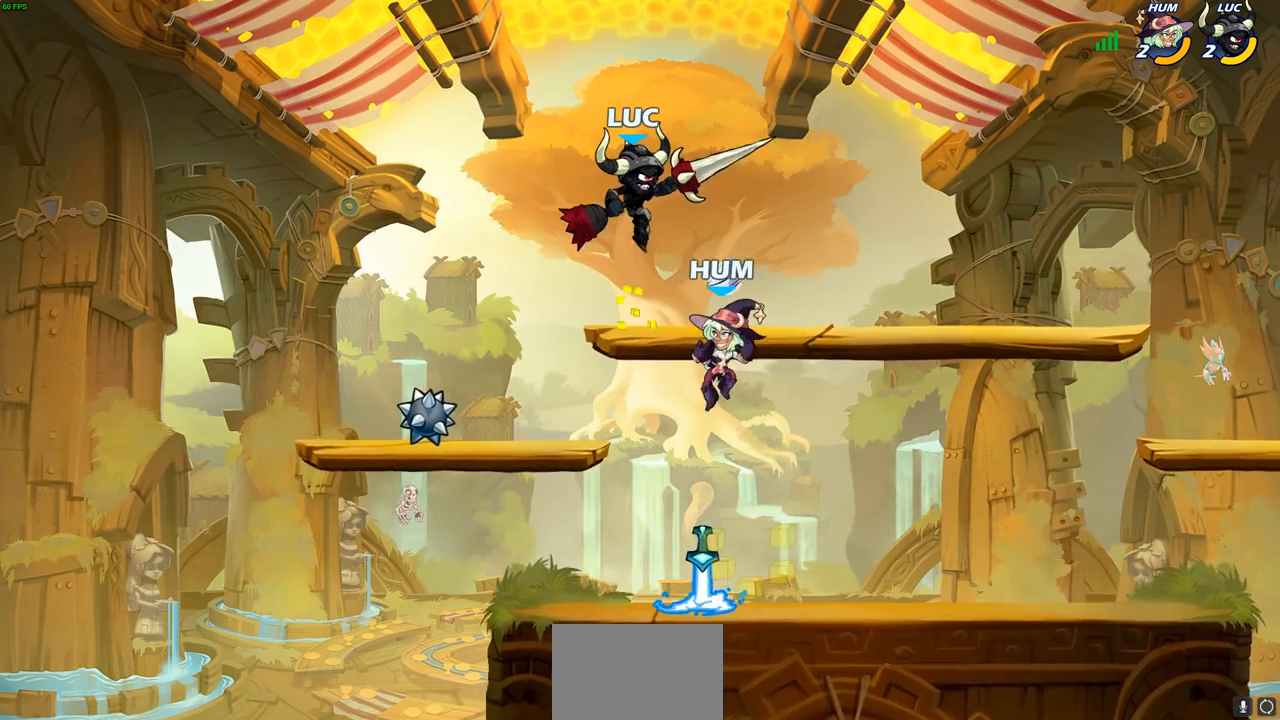
{"buttons": ["SQUARE"], "left_stick": "down", "right_stick": "center", "events": [[117, "left_stick", "down"], [417, "SQUARE", "down"]]}
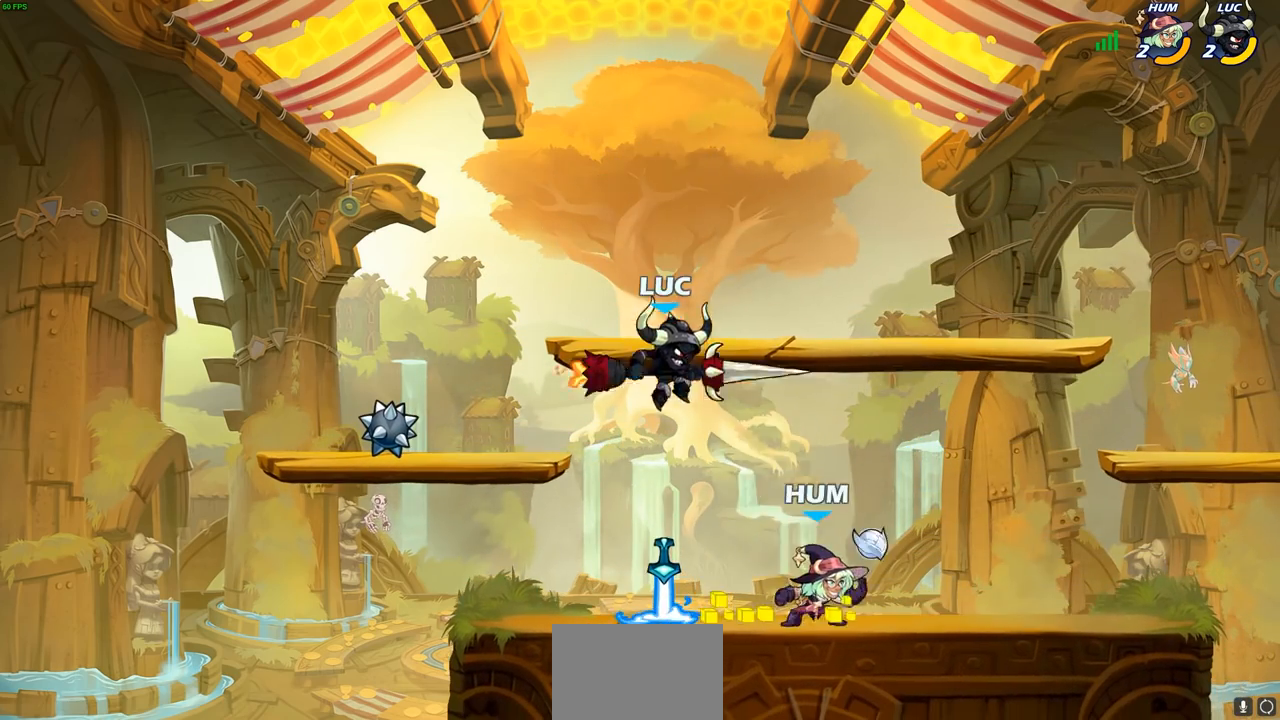
{"buttons": [], "left_stick": "right", "right_stick": "center", "events": [[17, "SQUARE", "up"], [50, "left_stick", "center"], [217, "left_stick", "right"]]}
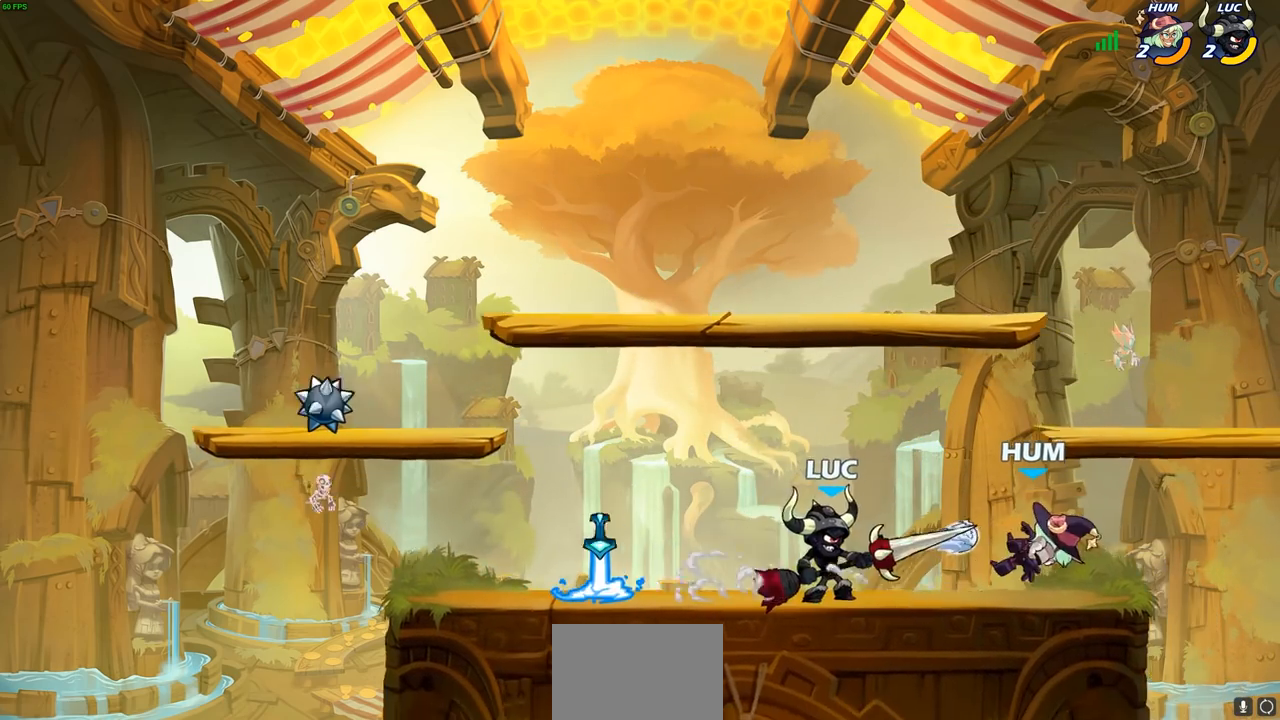
{"buttons": [], "left_stick": "center", "right_stick": "center", "events": [[50, "left_stick", "center"], [167, "SQUARE", "down"], [267, "SQUARE", "up"], [333, "SQUARE", "down"], [450, "SQUARE", "up"]]}
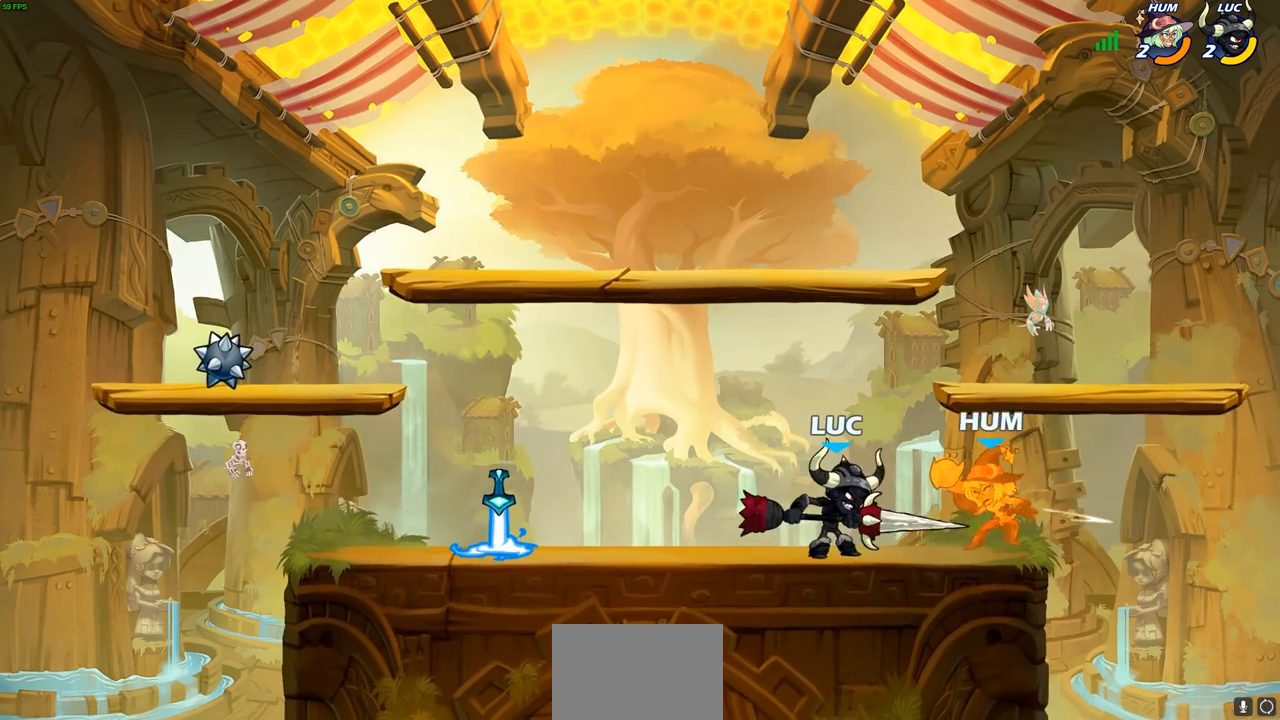
{"buttons": ["SQUARE"], "left_stick": "center", "right_stick": "center", "events": [[17, "SQUARE", "down"], [117, "SQUARE", "up"], [200, "SQUARE", "down"], [283, "SQUARE", "up"], [367, "SQUARE", "down"]]}
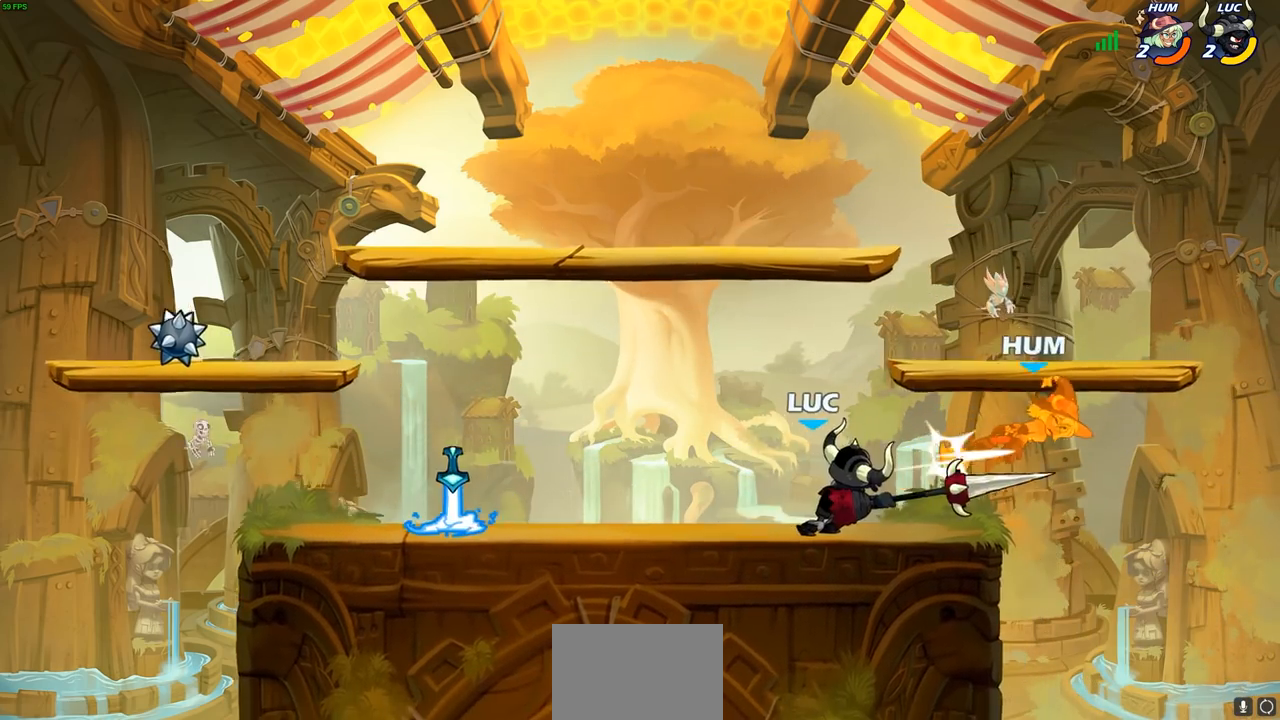
{"buttons": [], "left_stick": "right", "right_stick": "center", "events": [[17, "SQUARE", "up"], [83, "left_stick", "right"], [167, "R2", "down"], [200, "CIRCLE", "down"], [250, "R2", "up"], [283, "CIRCLE", "up"]]}
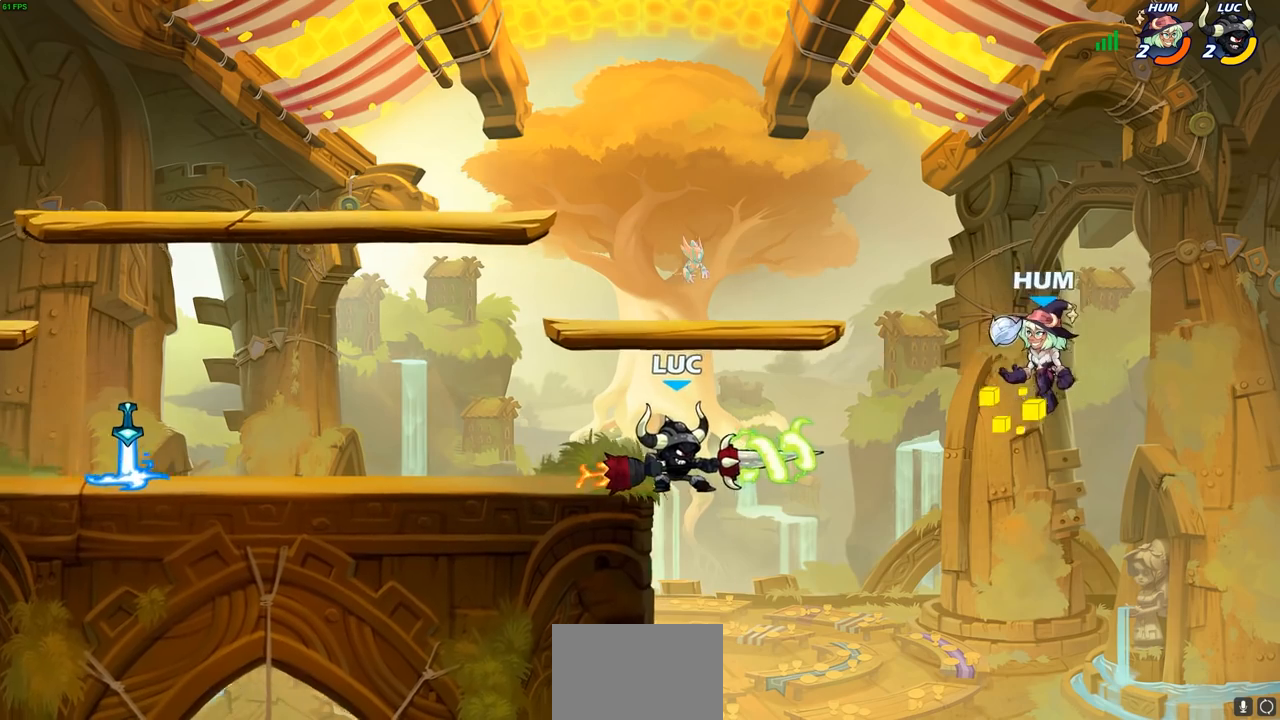
{"buttons": [], "left_stick": "center", "right_stick": "center", "events": [[217, "left_stick", "center"]]}
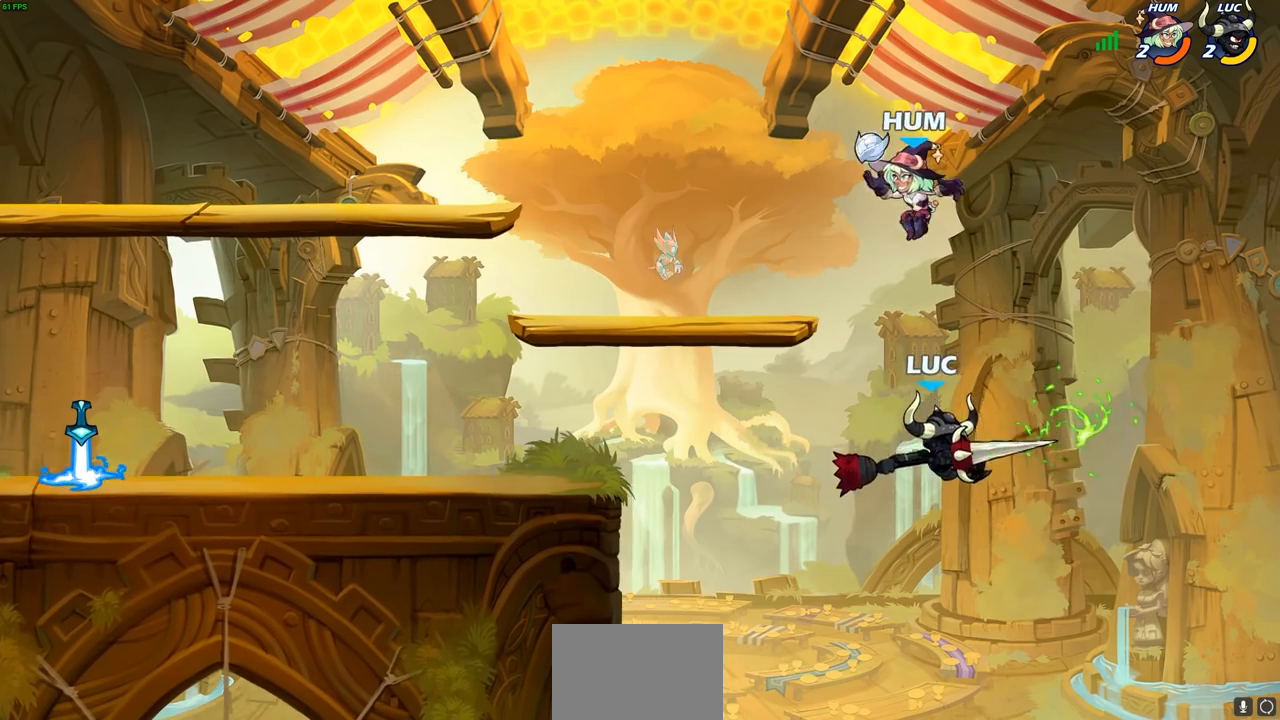
{"buttons": ["CIRCLE"], "left_stick": "left", "right_stick": "center", "events": [[117, "left_stick", "right"], [217, "left_stick", "down"], [283, "left_stick", "down-left"], [383, "left_stick", "left"], [483, "CIRCLE", "down"]]}
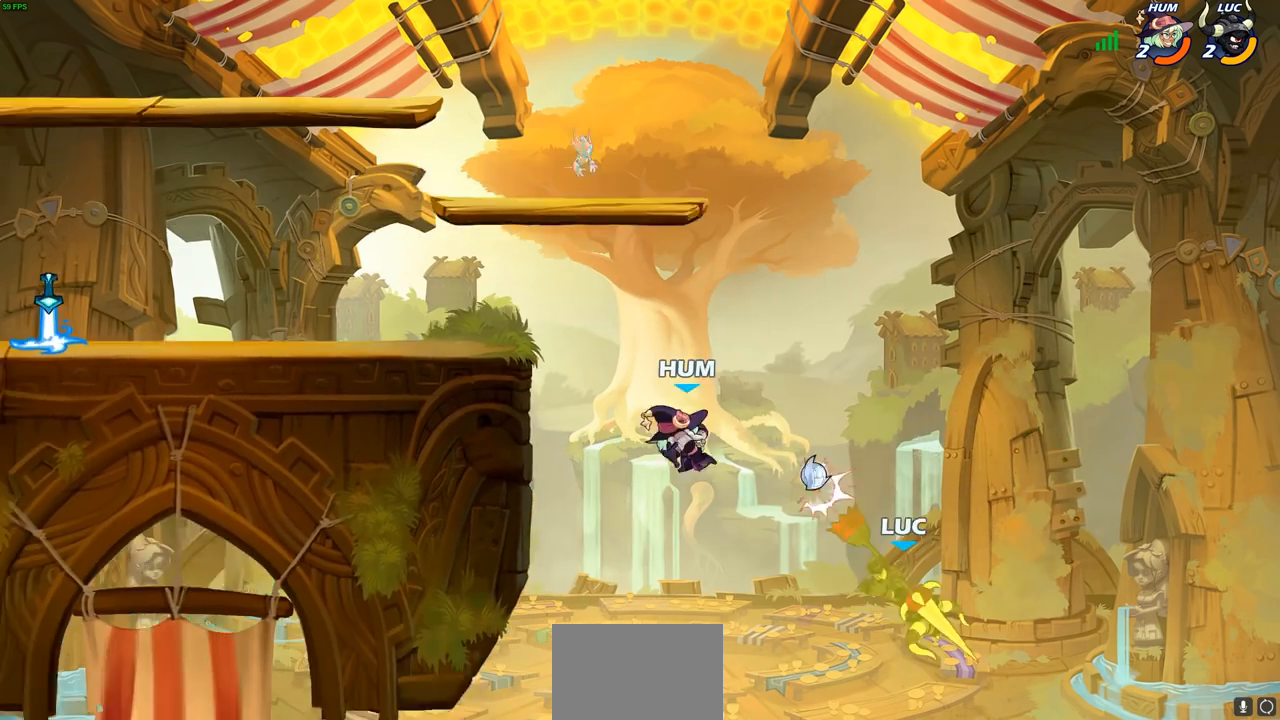
{"buttons": [], "left_stick": "left", "right_stick": "center", "events": [[50, "left_stick", "center"], [83, "CIRCLE", "up"], [233, "left_stick", "left"], [300, "CROSS", "down"], [467, "CROSS", "up"]]}
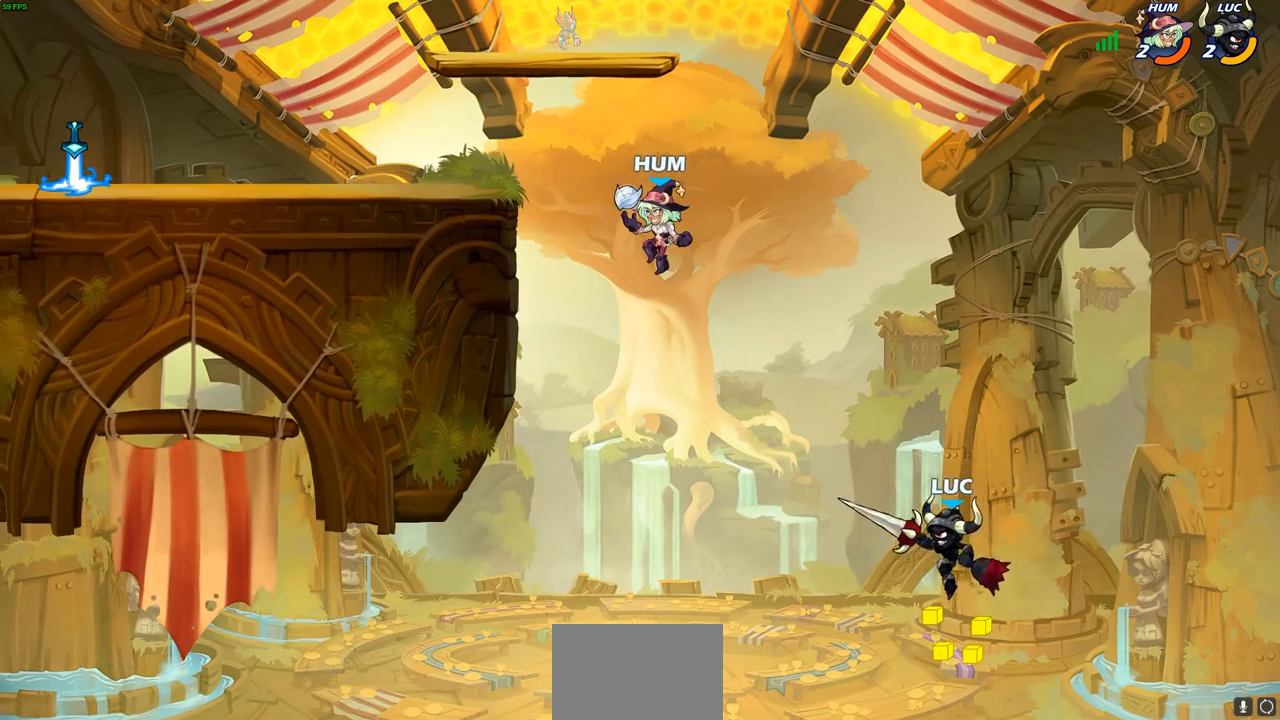
{"buttons": [], "left_stick": "up-left", "right_stick": "center", "events": [[67, "CROSS", "down"], [267, "CROSS", "up"], [383, "left_stick", "up-left"]]}
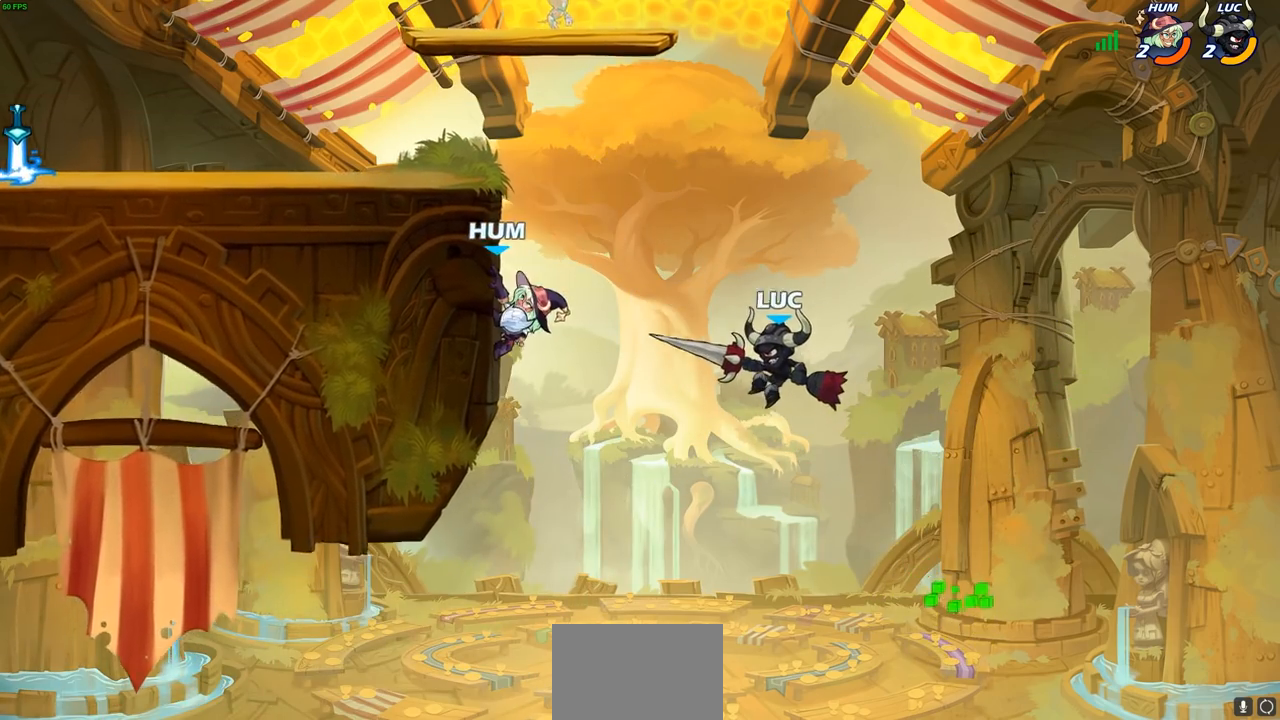
{"buttons": ["R2"], "left_stick": "up-left", "right_stick": "center", "events": [[417, "R2", "down"]]}
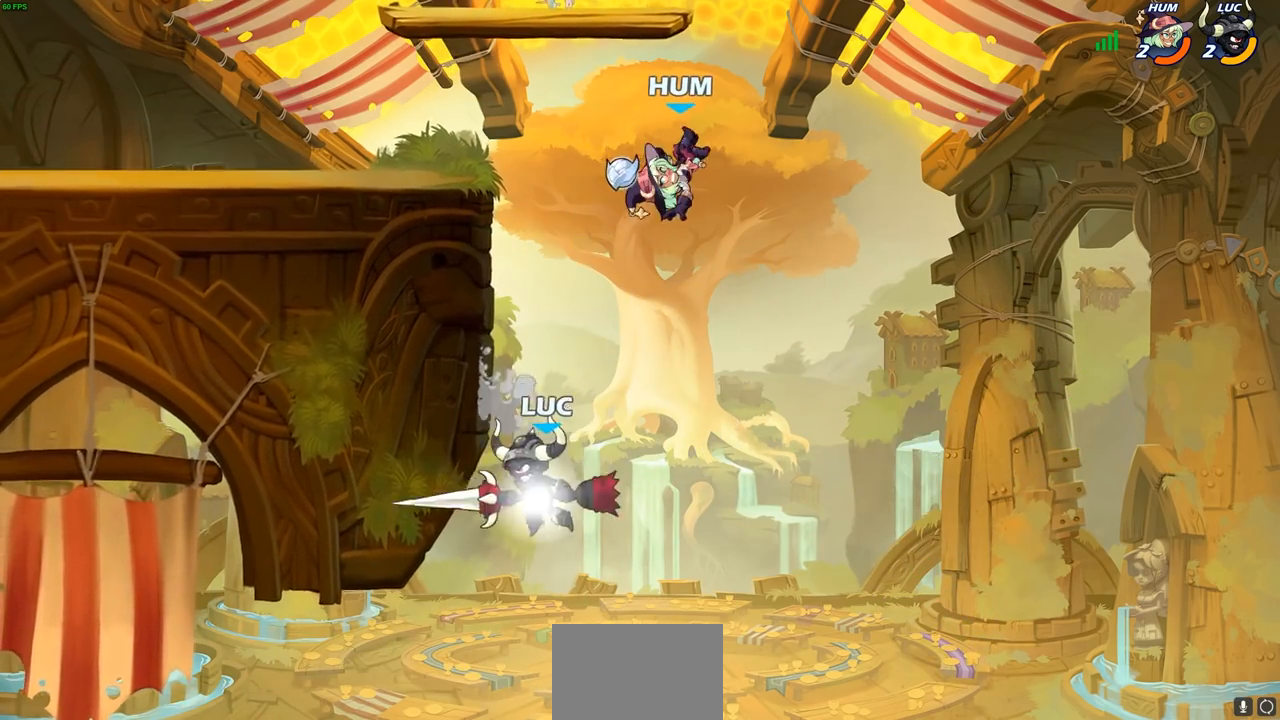
{"buttons": [], "left_stick": "right", "right_stick": "center", "events": [[283, "R2", "up"], [283, "left_stick", "right"]]}
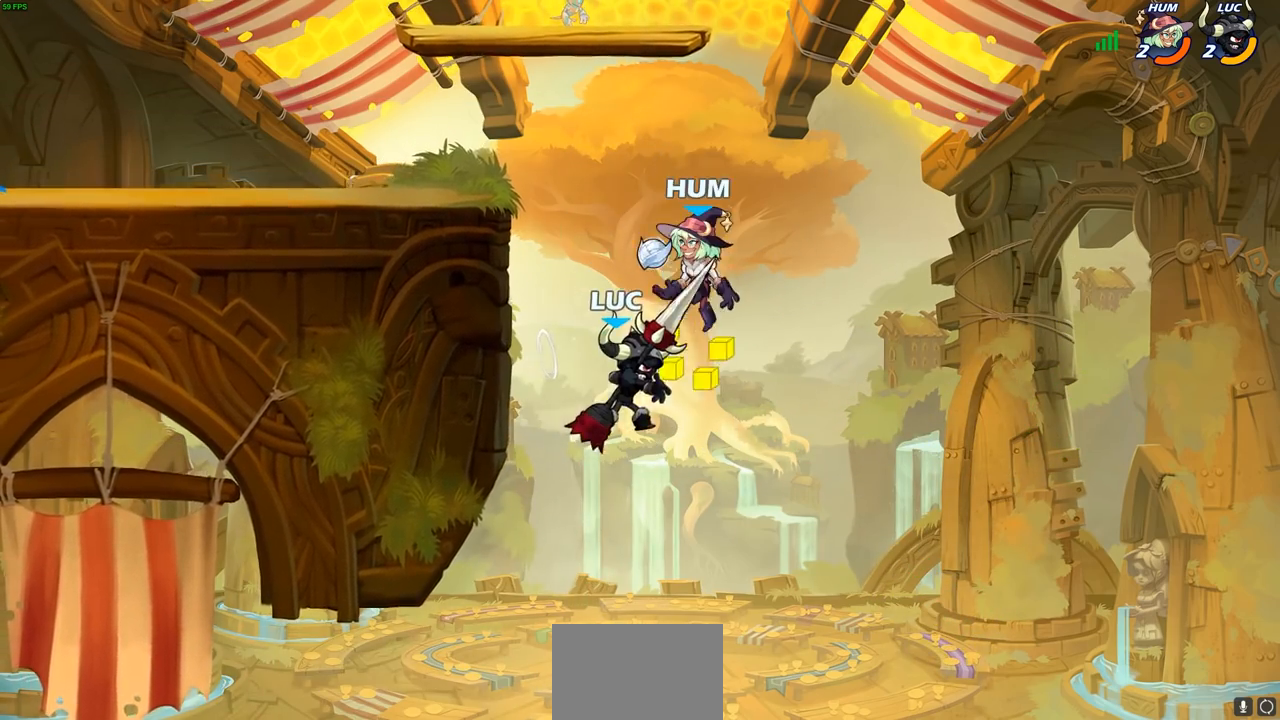
{"buttons": ["CIRCLE"], "left_stick": "center", "right_stick": "center", "events": [[50, "left_stick", "up"], [100, "CIRCLE", "down"], [133, "left_stick", "center"]]}
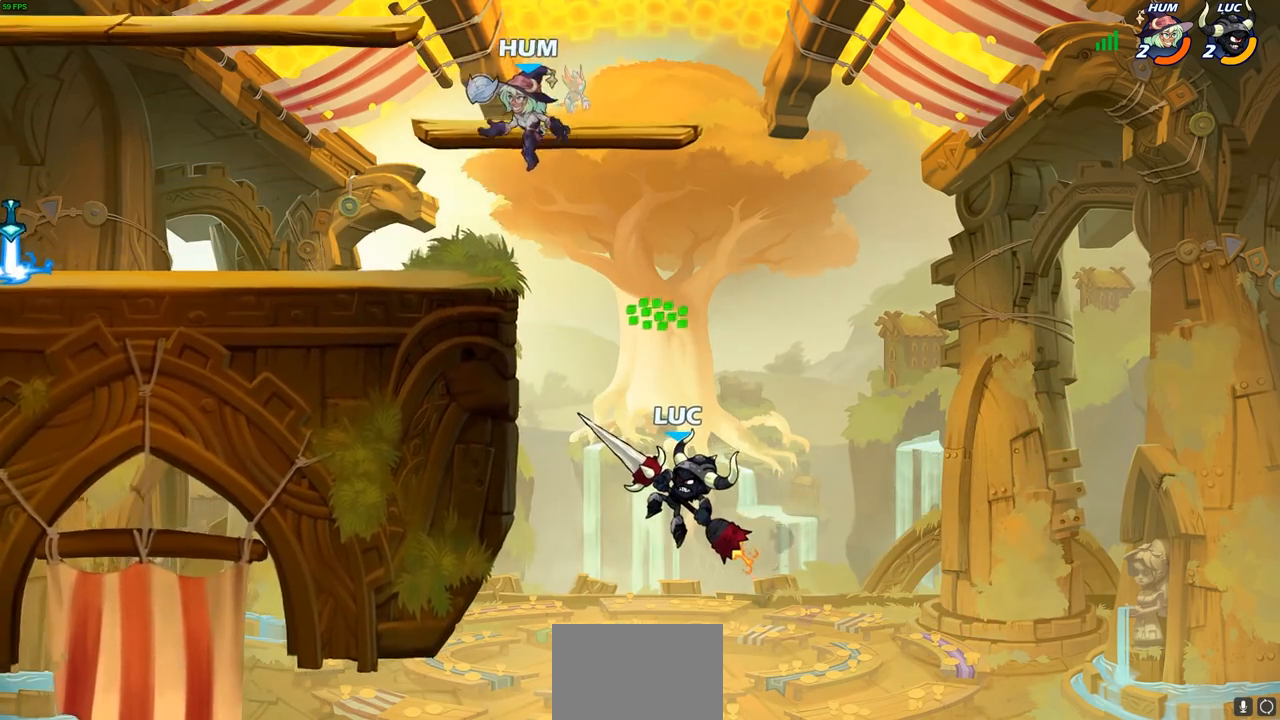
{"buttons": [], "left_stick": "up-left", "right_stick": "center", "events": [[133, "CIRCLE", "up"], [183, "left_stick", "up-left"]]}
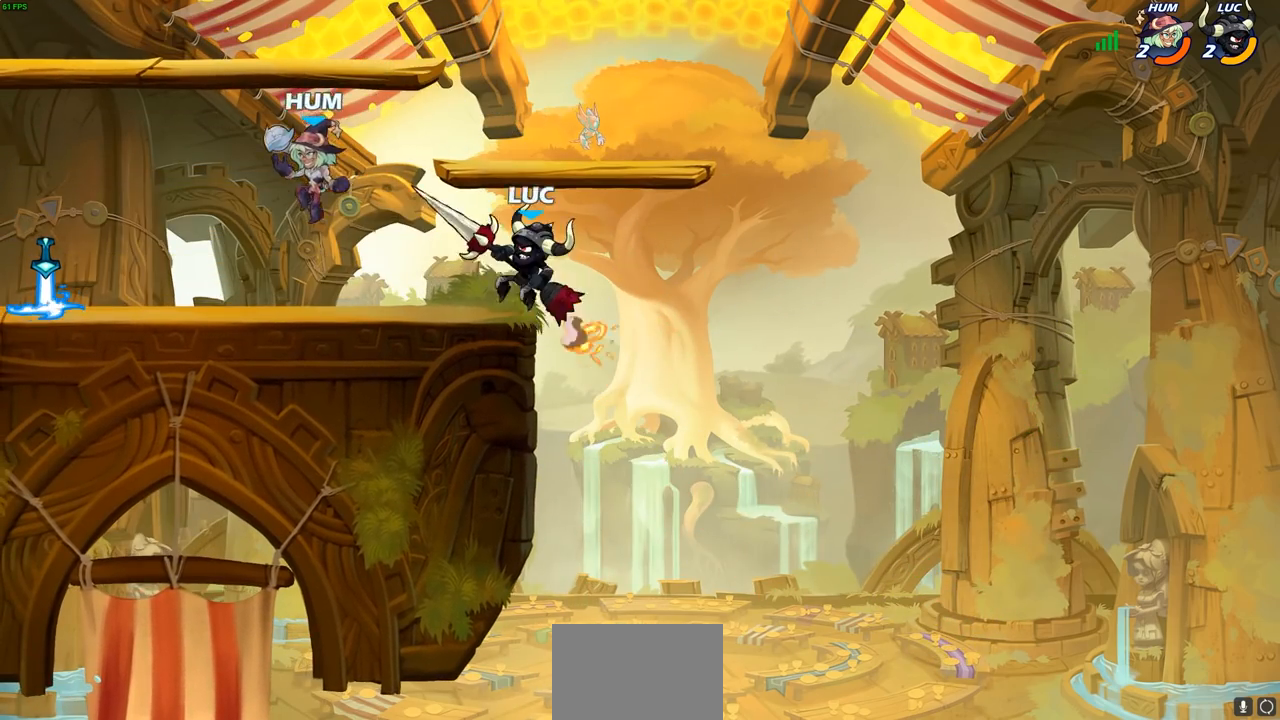
{"buttons": [], "left_stick": "up-left", "right_stick": "center", "events": [[17, "left_stick", "right"], [167, "CROSS", "down"], [317, "CROSS", "up"], [333, "left_stick", "up-left"]]}
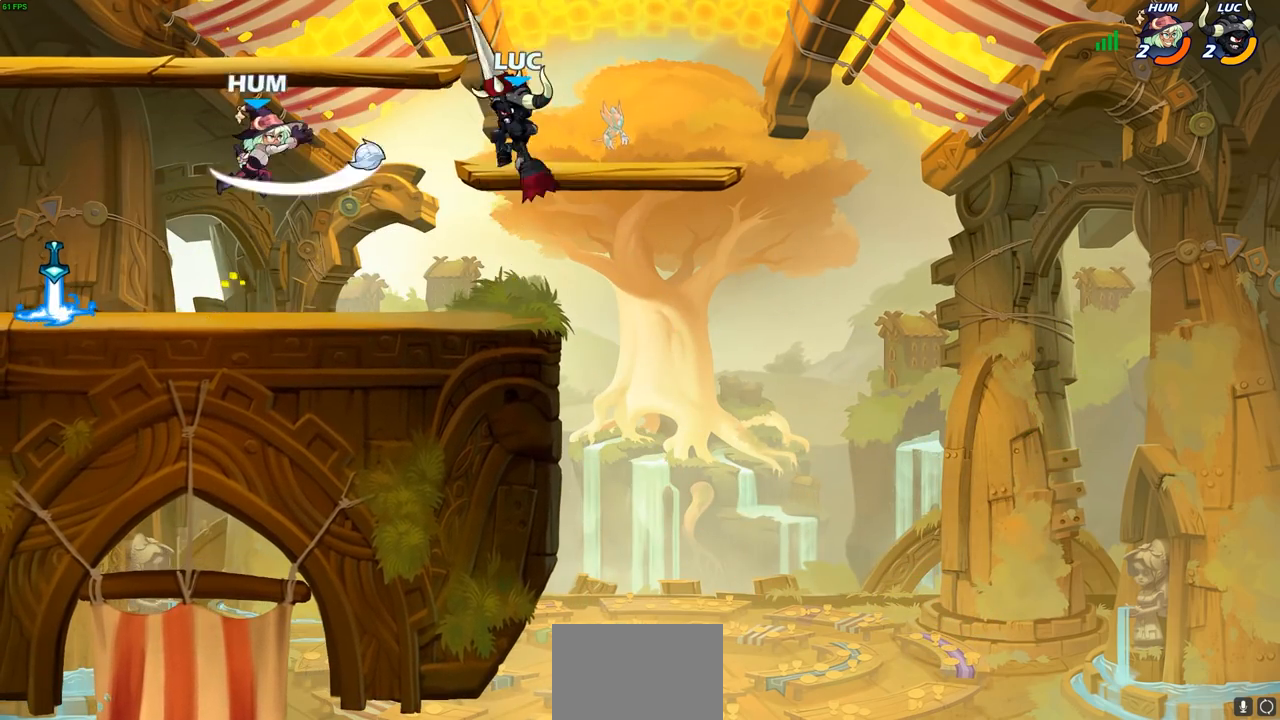
{"buttons": [], "left_stick": "center", "right_stick": "center", "events": [[50, "left_stick", "center"], [117, "SQUARE", "down"], [133, "left_stick", "left"], [200, "SQUARE", "up"], [417, "left_stick", "center"]]}
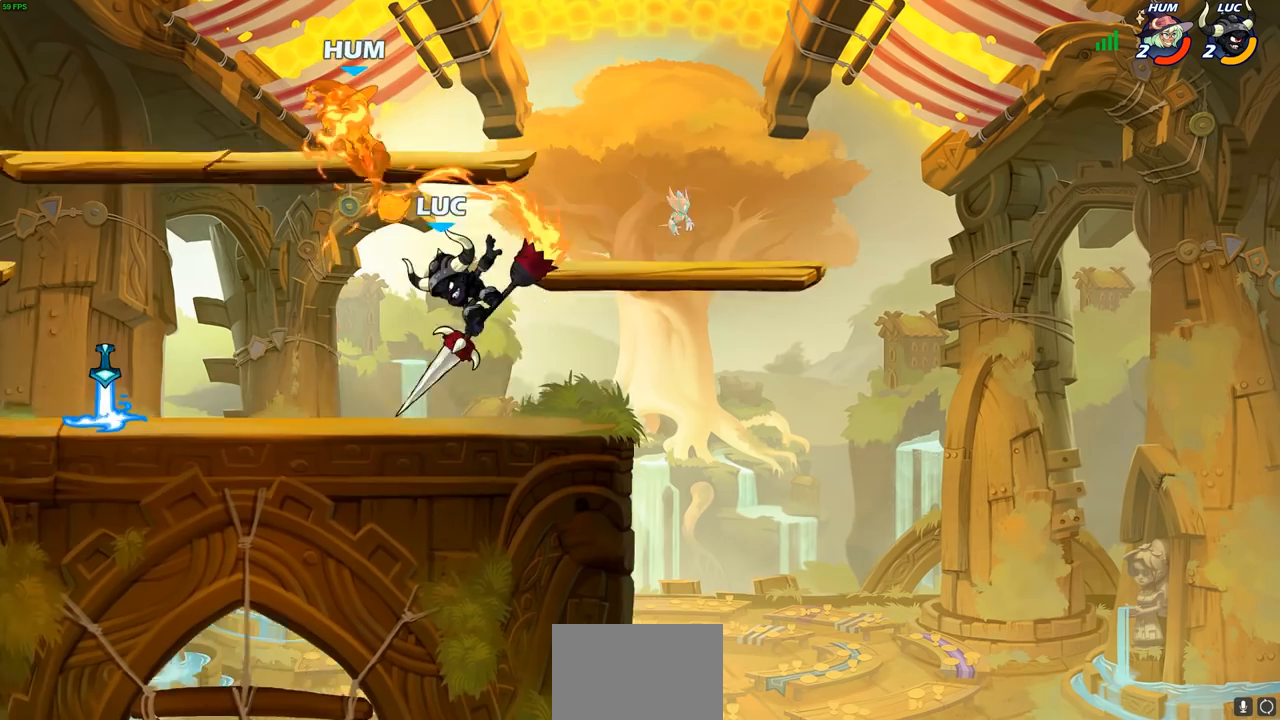
{"buttons": [], "left_stick": "up-right", "right_stick": "center", "events": [[33, "left_stick", "left"], [283, "CROSS", "down"], [417, "CROSS", "up"], [417, "left_stick", "up-right"]]}
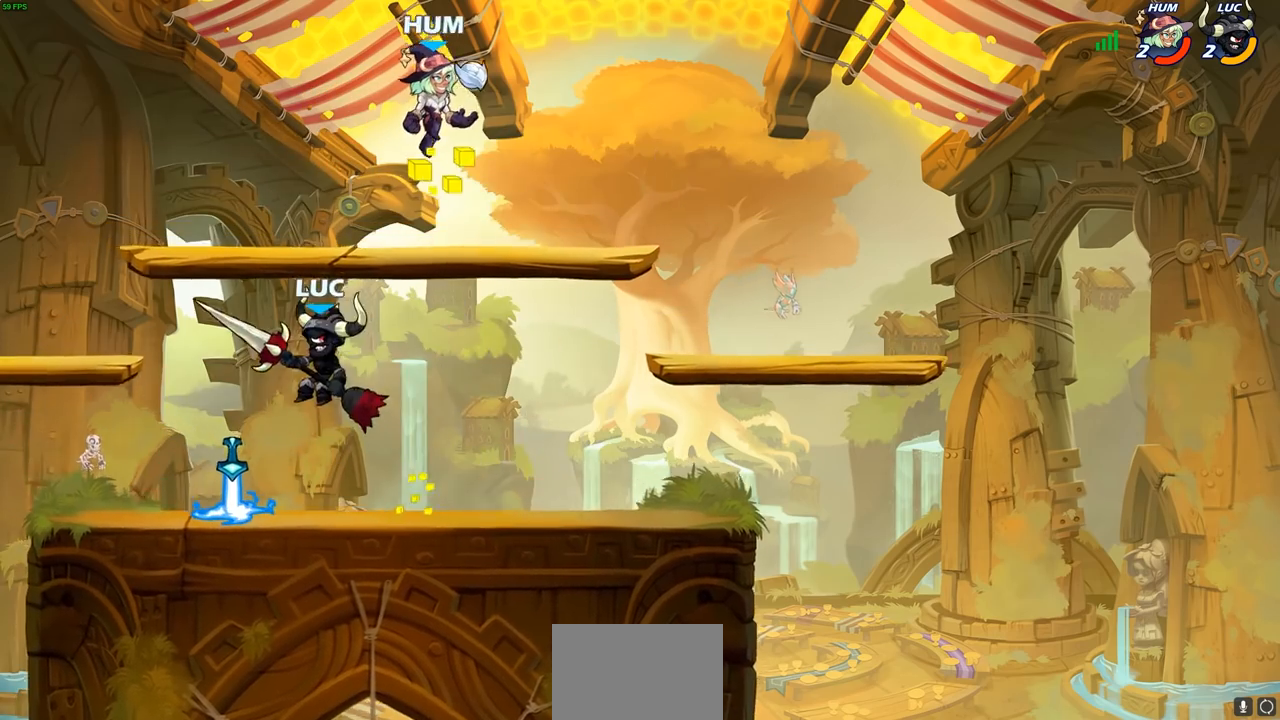
{"buttons": [], "left_stick": "center", "right_stick": "center", "events": [[100, "left_stick", "center"], [233, "R2", "down"], [267, "CIRCLE", "down"], [333, "R2", "up"], [350, "CIRCLE", "up"]]}
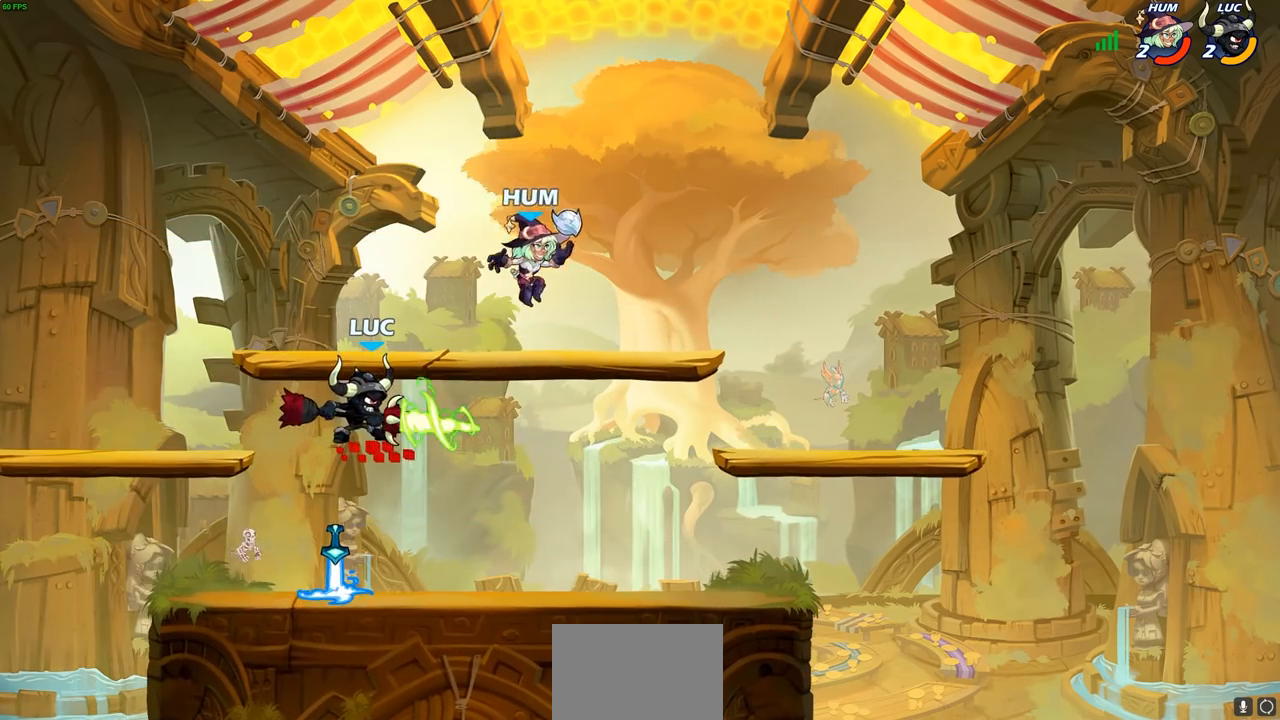
{"buttons": [], "left_stick": "center", "right_stick": "center", "events": []}
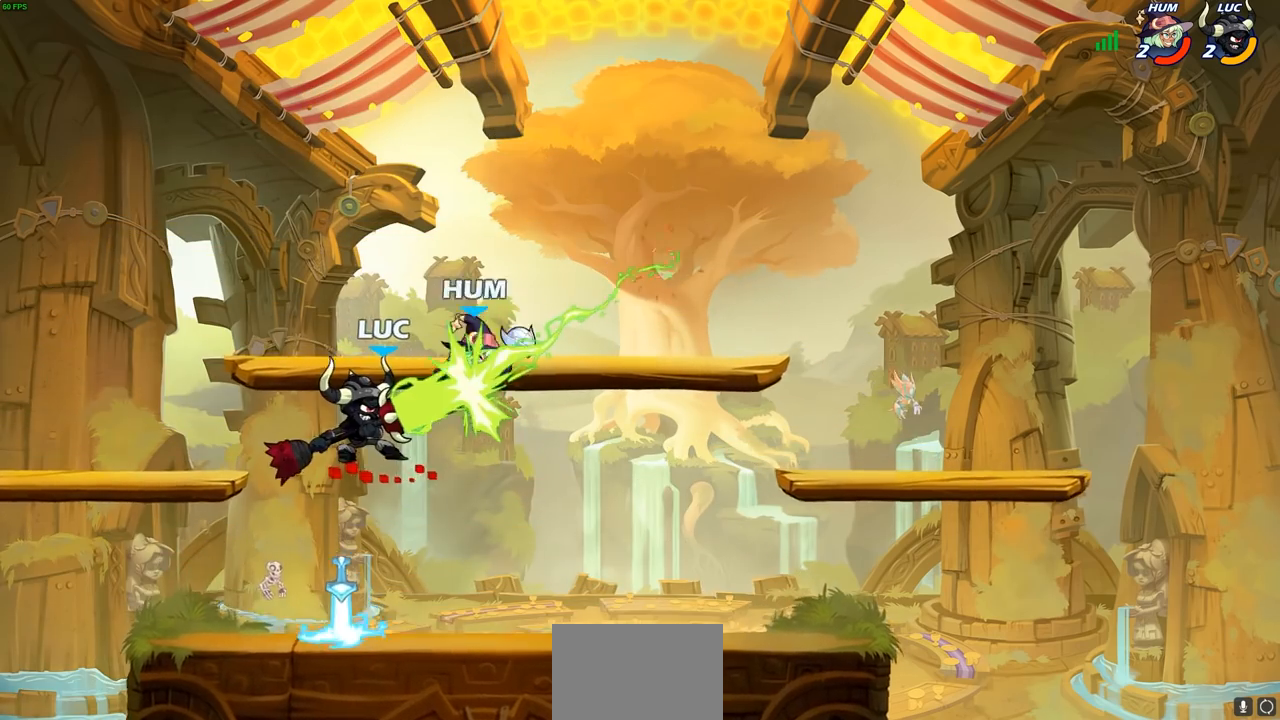
{"buttons": [], "left_stick": "up-right", "right_stick": "center", "events": [[300, "left_stick", "right"], [350, "left_stick", "up-right"]]}
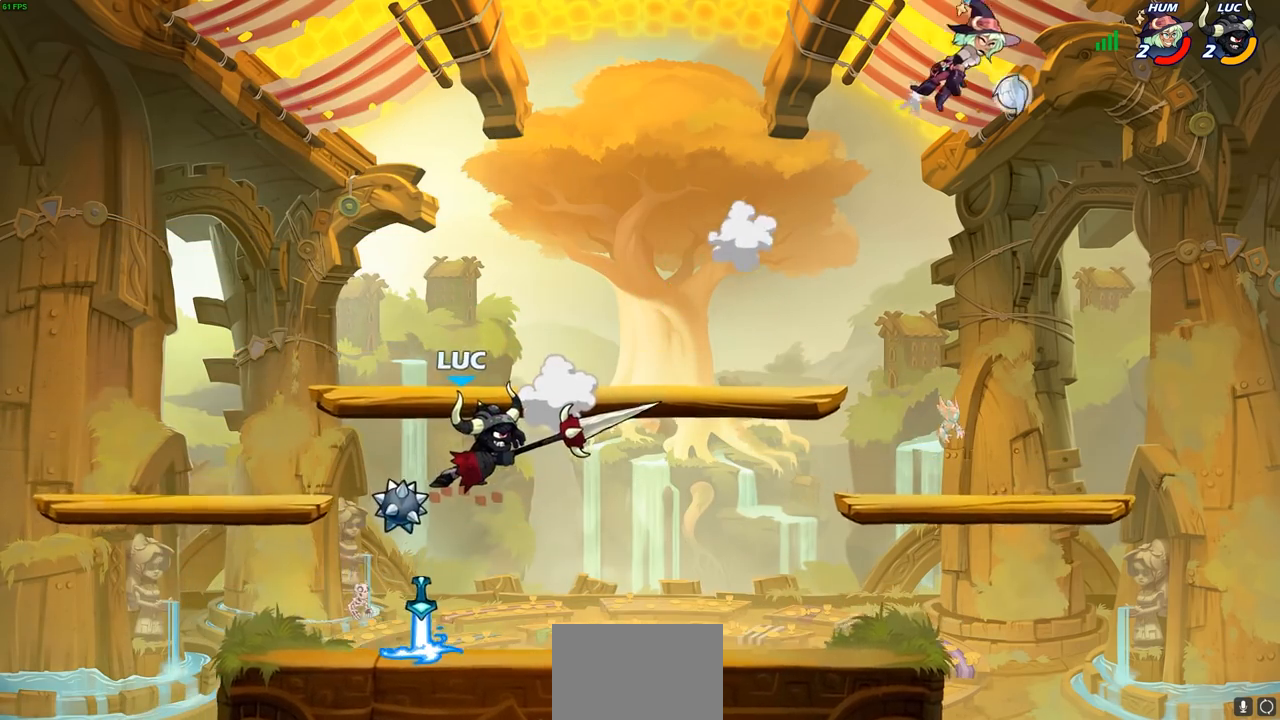
{"buttons": [], "left_stick": "up-right", "right_stick": "center", "events": [[50, "R2", "down"], [367, "R2", "up"]]}
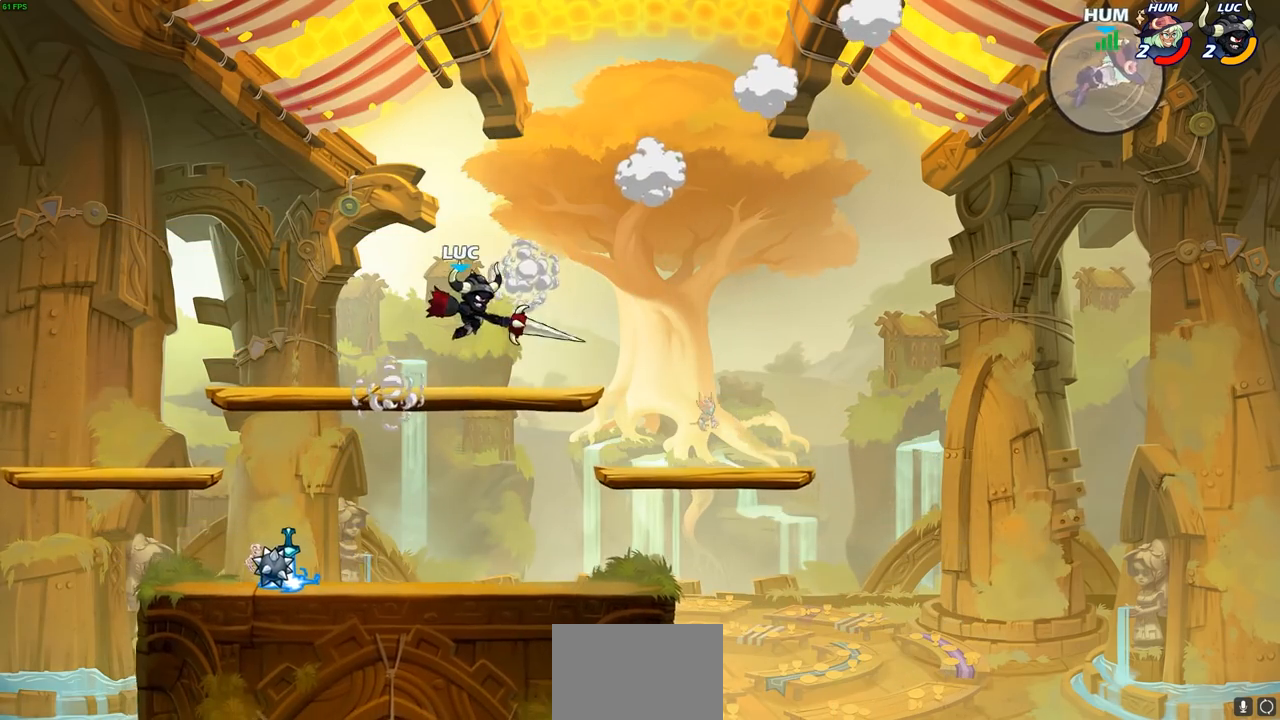
{"buttons": [], "left_stick": "left", "right_stick": "center", "events": [[200, "left_stick", "right"], [467, "left_stick", "left"]]}
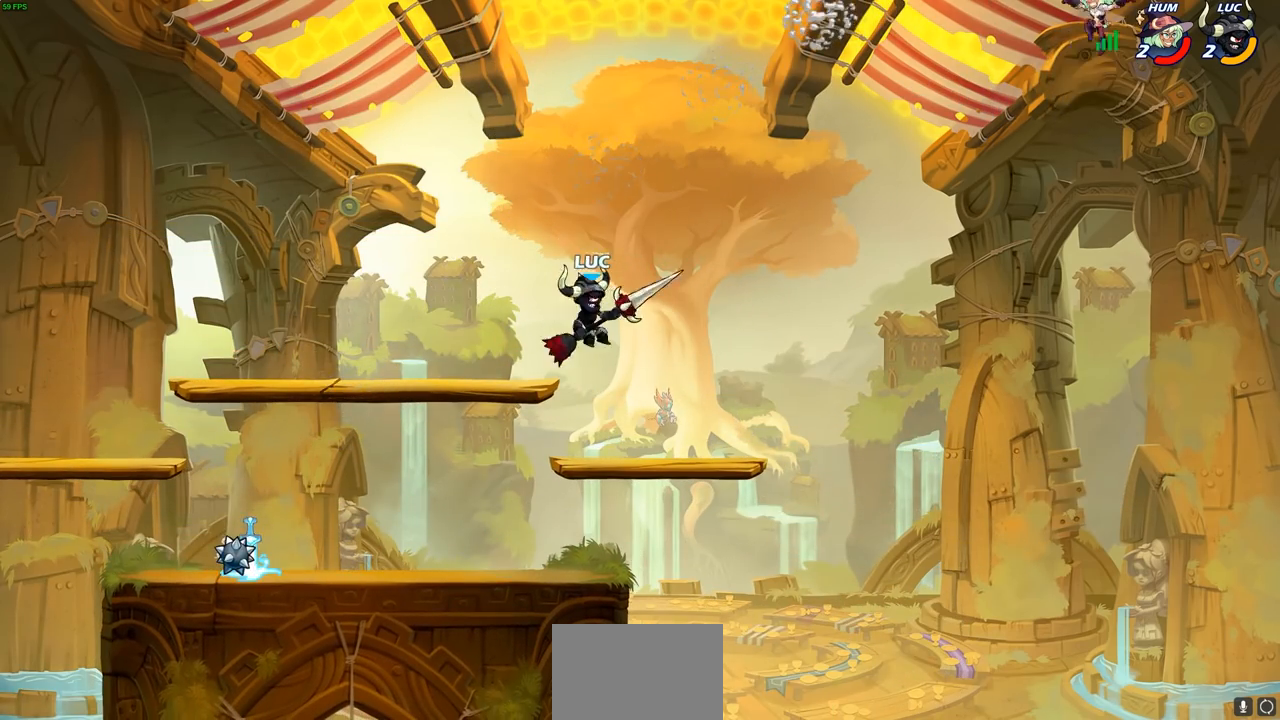
{"buttons": ["CIRCLE"], "left_stick": "down-left", "right_stick": "center", "events": [[150, "left_stick", "up-right"], [333, "R2", "down"], [400, "CIRCLE", "down"], [400, "left_stick", "down-left"], [450, "R2", "up"]]}
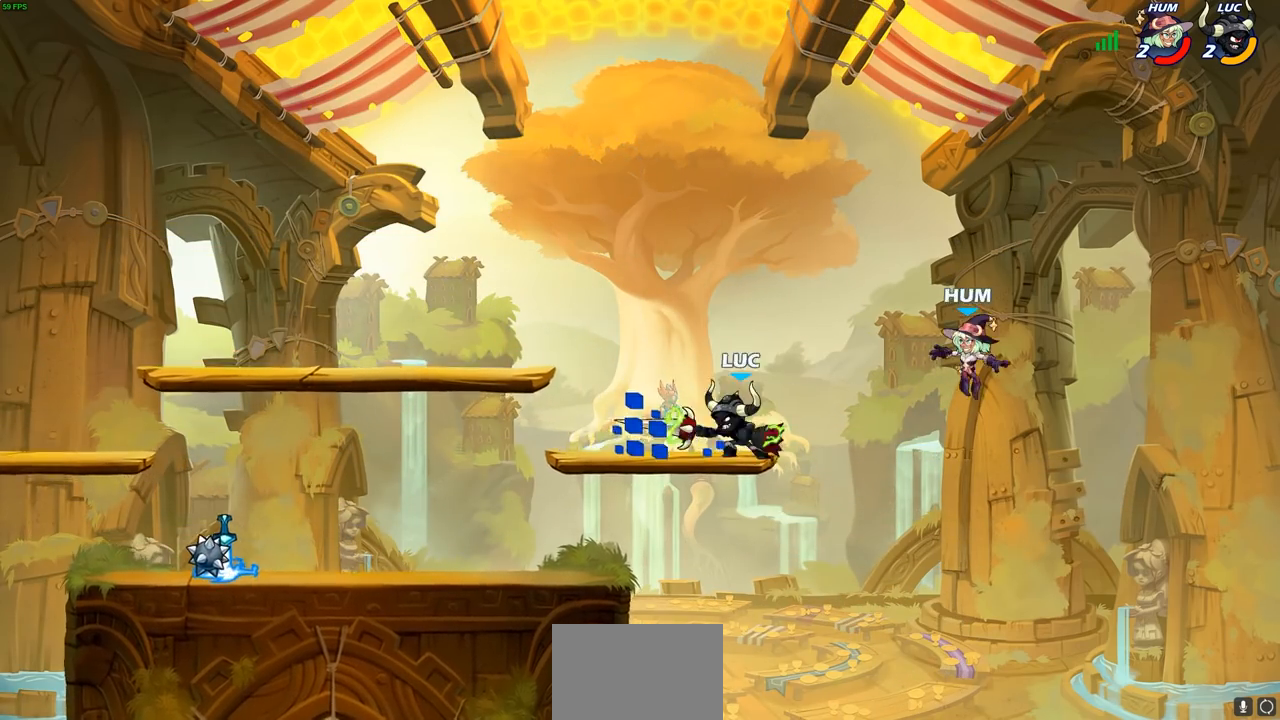
{"buttons": [], "left_stick": "center", "right_stick": "center", "events": [[417, "CIRCLE", "up"], [417, "left_stick", "center"]]}
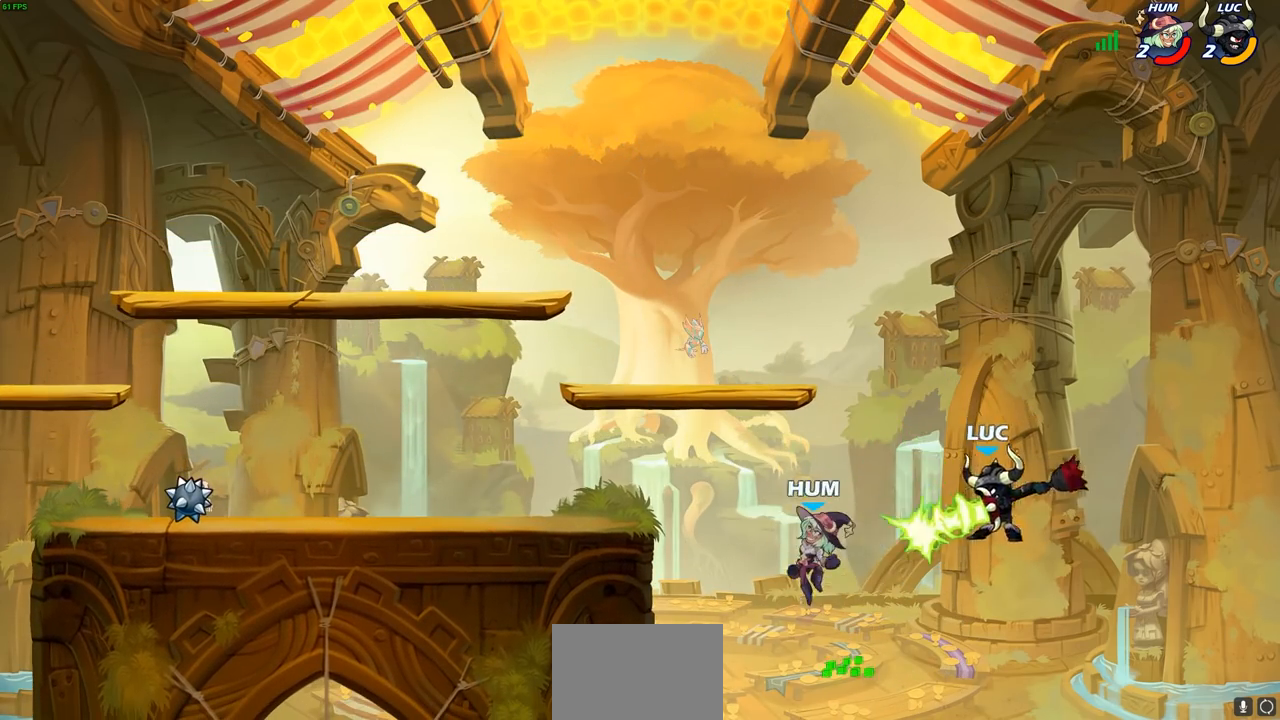
{"buttons": [], "left_stick": "center", "right_stick": "center", "events": []}
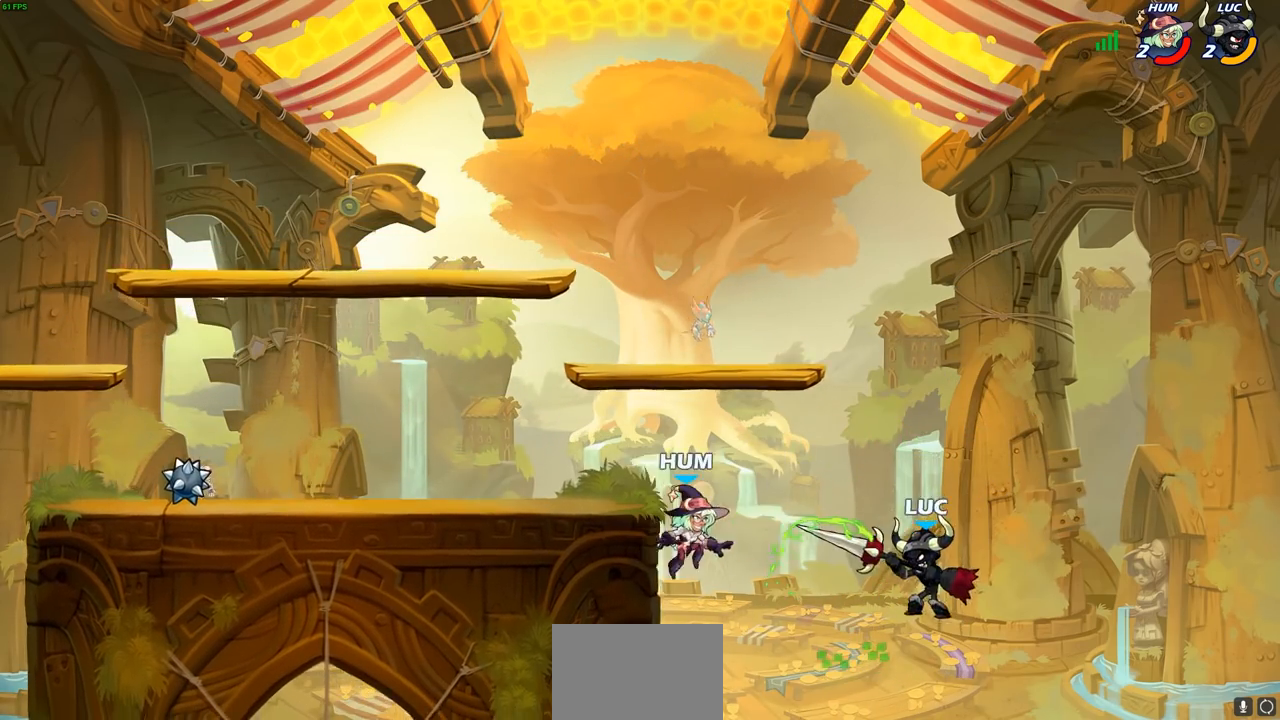
{"buttons": ["CIRCLE"], "left_stick": "center", "right_stick": "center", "events": [[150, "left_stick", "up-left"], [183, "CROSS", "down"], [300, "CROSS", "up"], [467, "CIRCLE", "down"], [500, "left_stick", "center"]]}